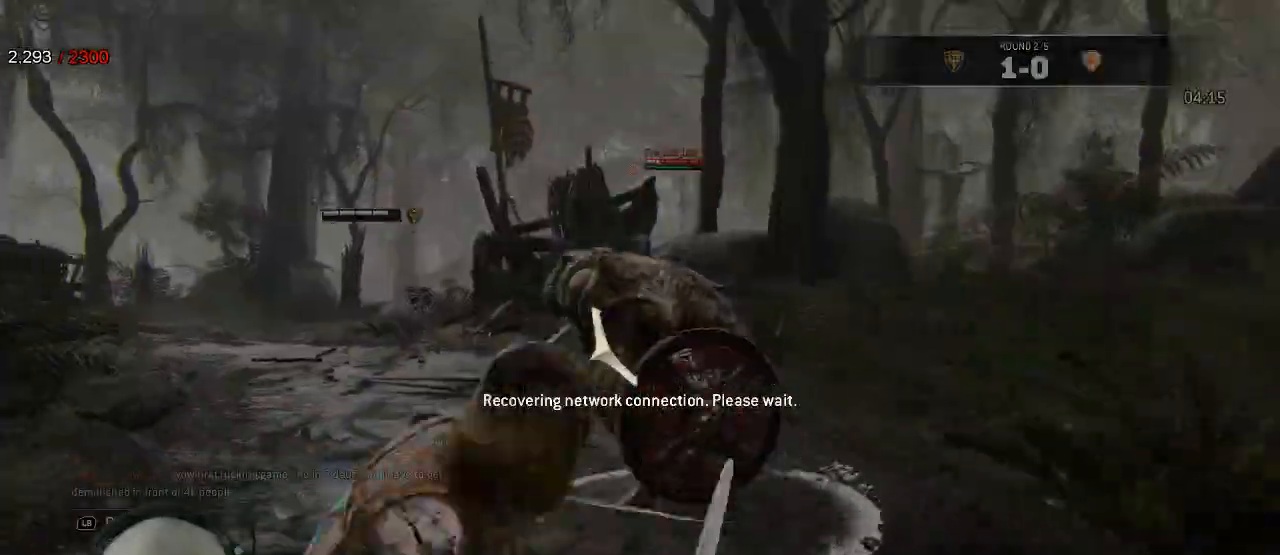
Gameplay with a controller (Xbox layout); each line is a JSON object with the inputs held at the frame after it (dt_ms = milliseconds from this image to that frame). "events" lists button and stick changes between this image and that frame as [ms after this image, input, new state], when the widget could be followed in between. Not read: SELECT.
{"dt_ms": 1000, "buttons": ["L2"], "left_stick": "center", "right_stick": "center"}
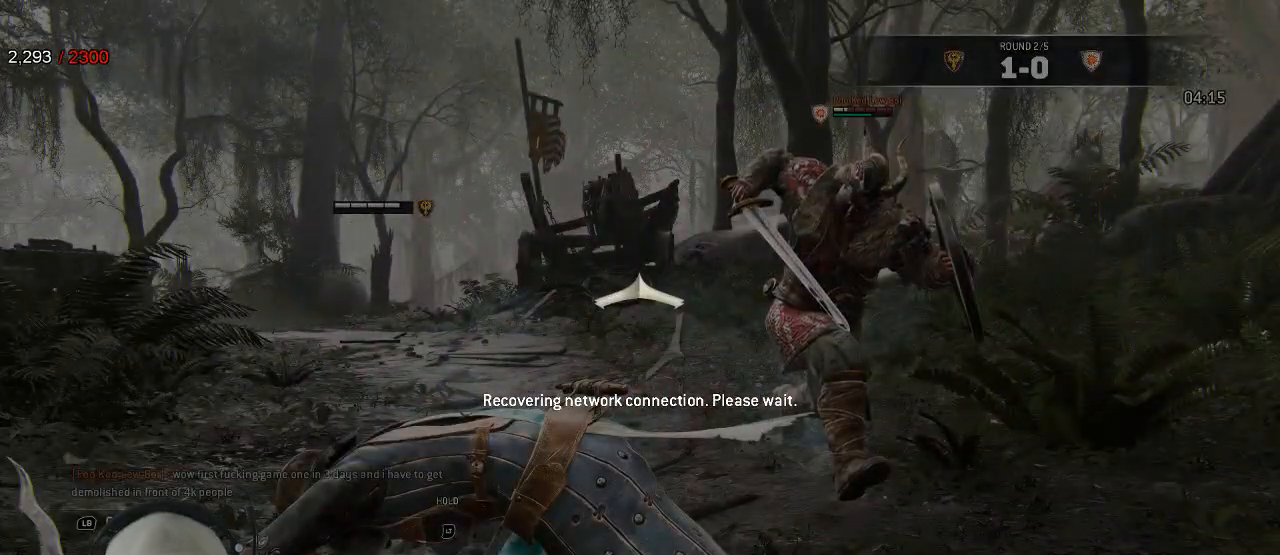
{"dt_ms": 500, "buttons": ["L2"], "left_stick": "center", "right_stick": "center", "events": []}
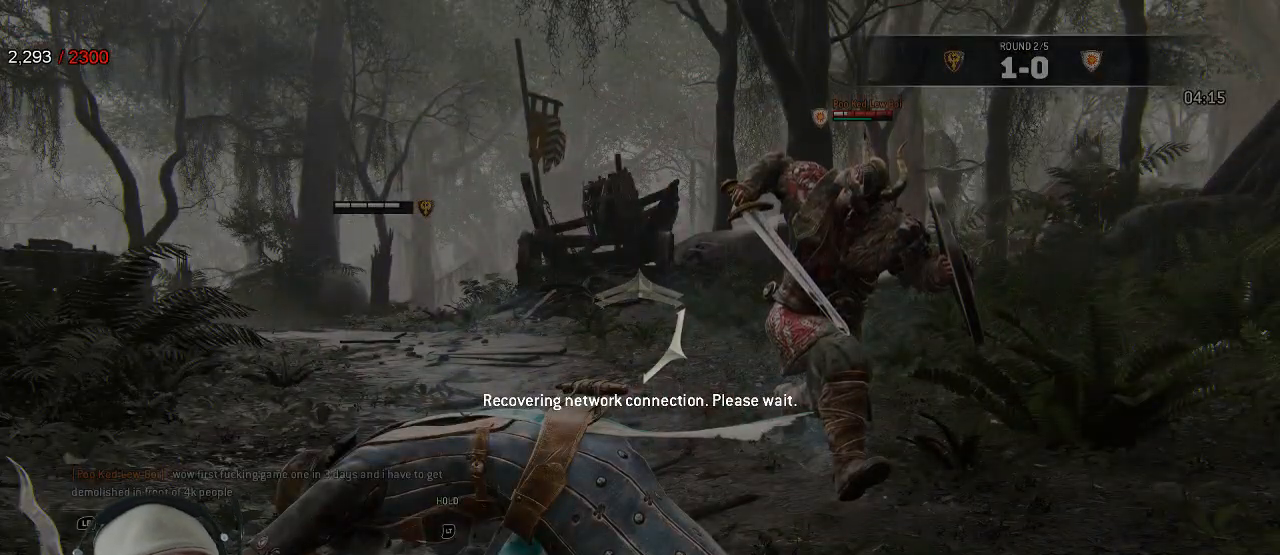
{"dt_ms": 500, "buttons": ["L2"], "left_stick": "center", "right_stick": "center", "events": []}
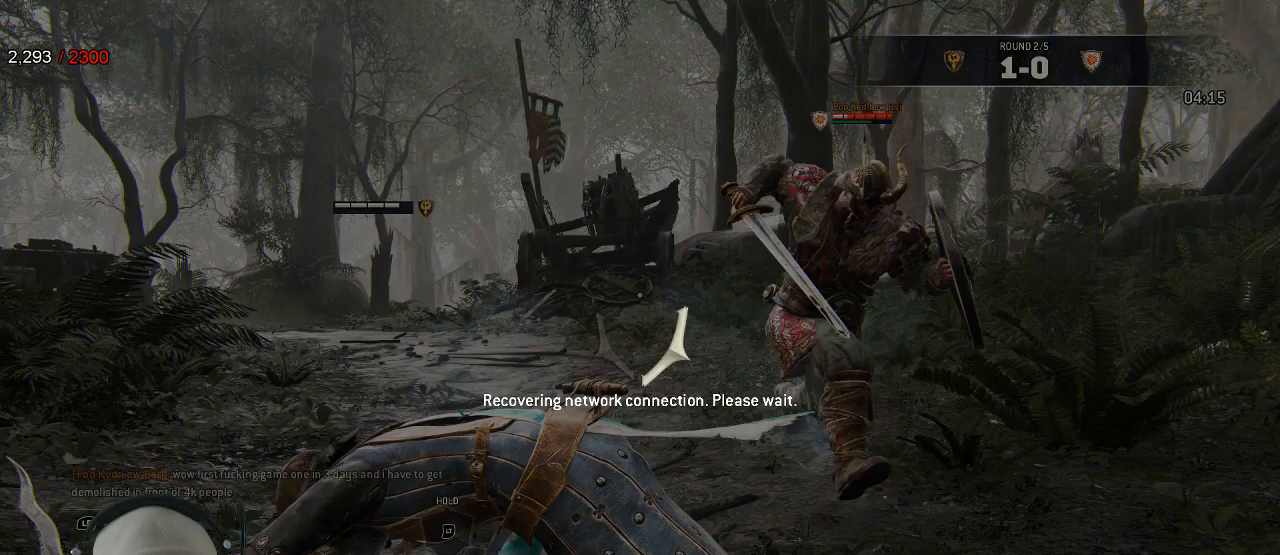
{"dt_ms": 500, "buttons": ["L2"], "left_stick": "center", "right_stick": "center", "events": []}
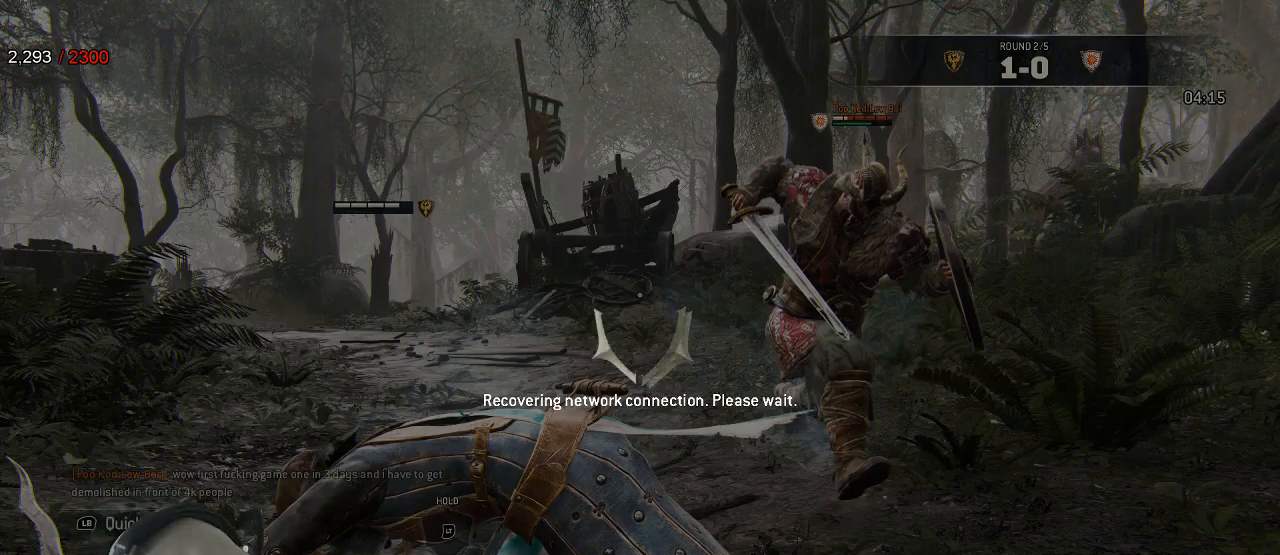
{"dt_ms": 500, "buttons": ["L2"], "left_stick": "center", "right_stick": "center", "events": []}
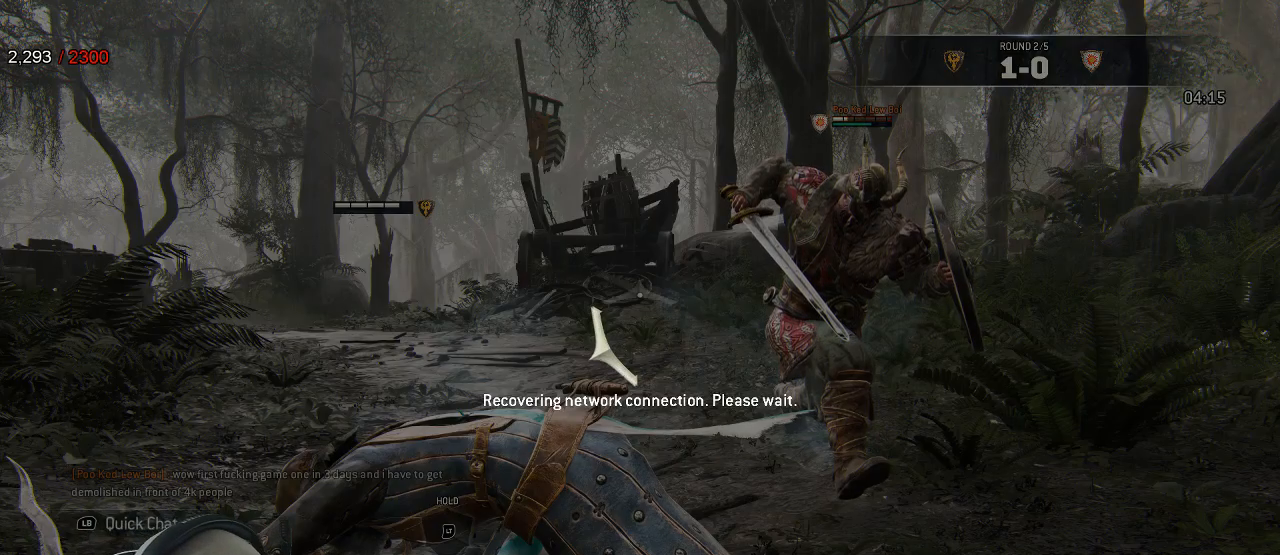
{"dt_ms": 500, "buttons": ["L2"], "left_stick": "center", "right_stick": "center", "events": []}
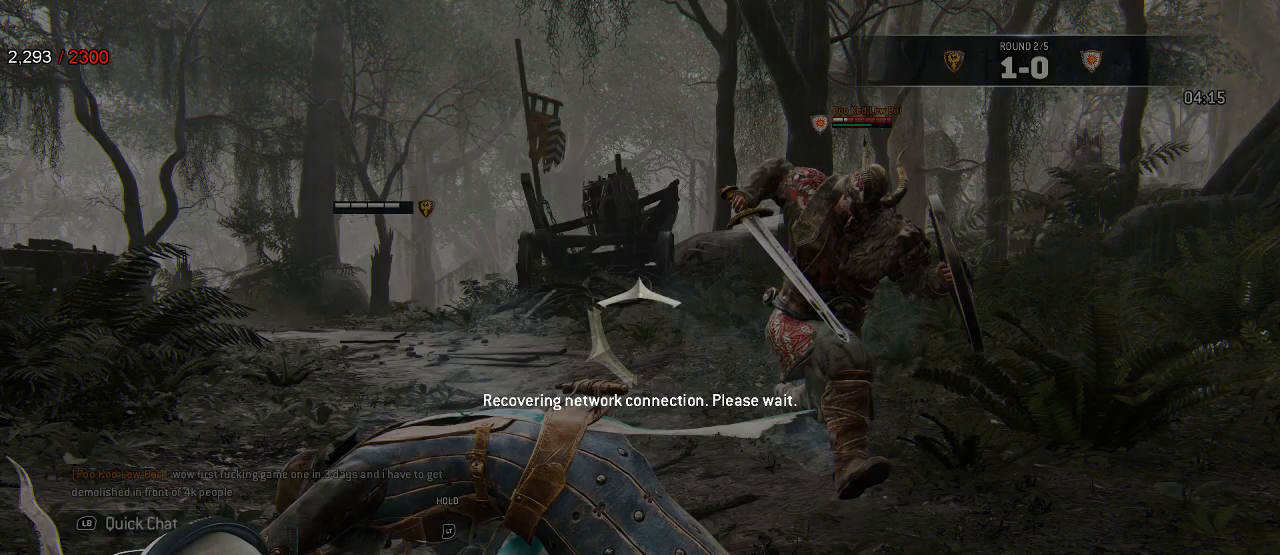
{"dt_ms": 500, "buttons": ["L2"], "left_stick": "center", "right_stick": "center", "events": []}
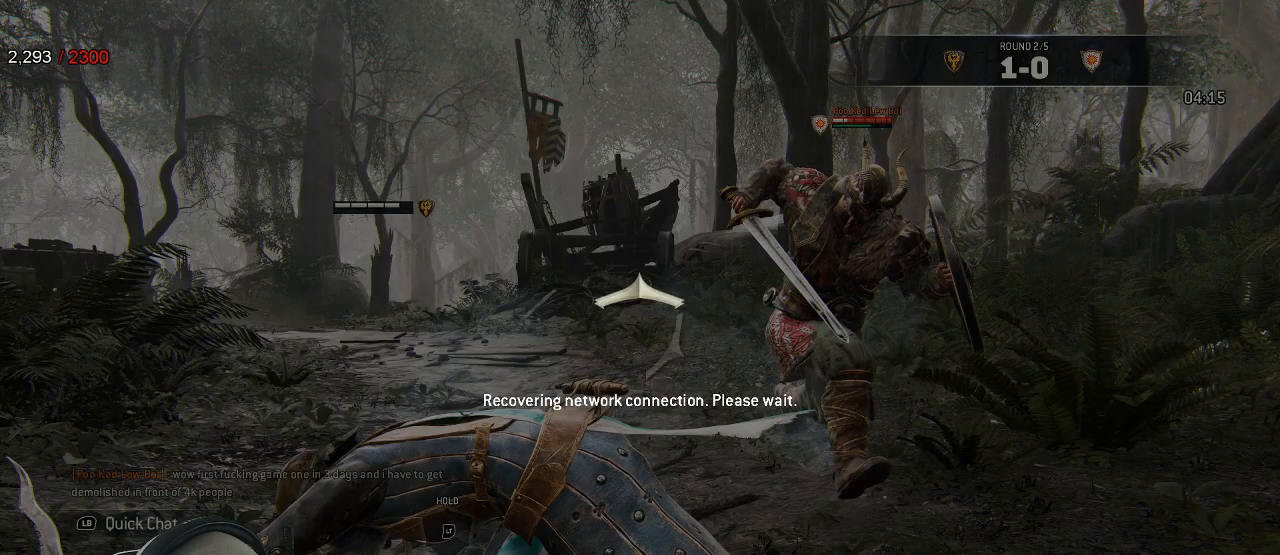
{"dt_ms": 500, "buttons": ["L2"], "left_stick": "center", "right_stick": "center", "events": []}
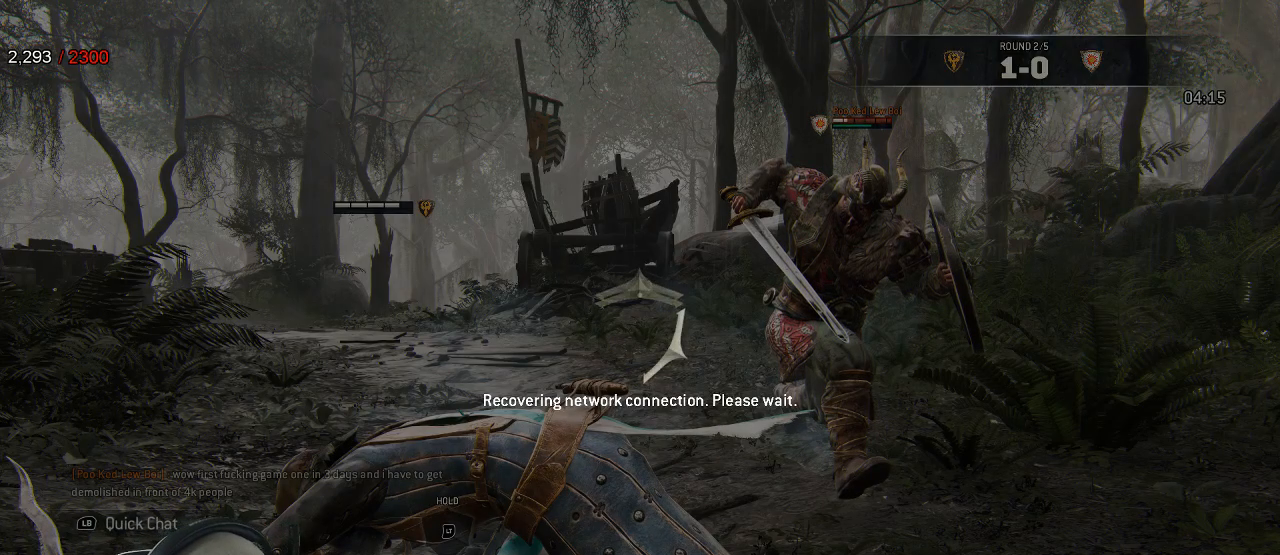
{"dt_ms": 500, "buttons": ["L2"], "left_stick": "center", "right_stick": "center", "events": []}
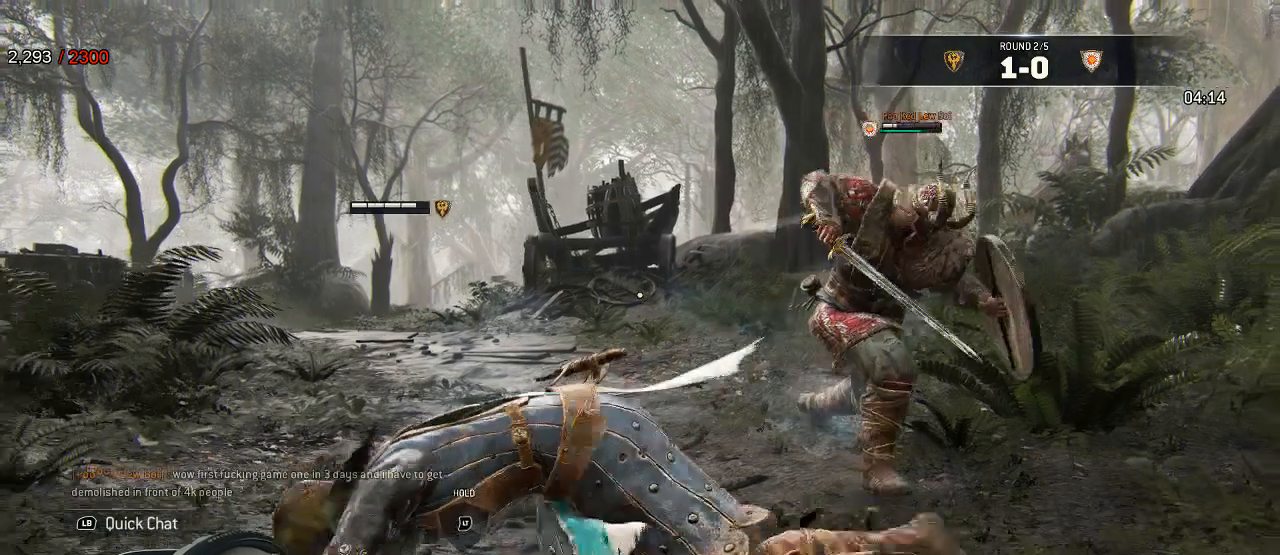
{"dt_ms": 500, "buttons": ["L2"], "left_stick": "left", "right_stick": "center", "events": [[300, "L2", "up"], [317, "left_stick", "left"], [450, "L2", "down"]]}
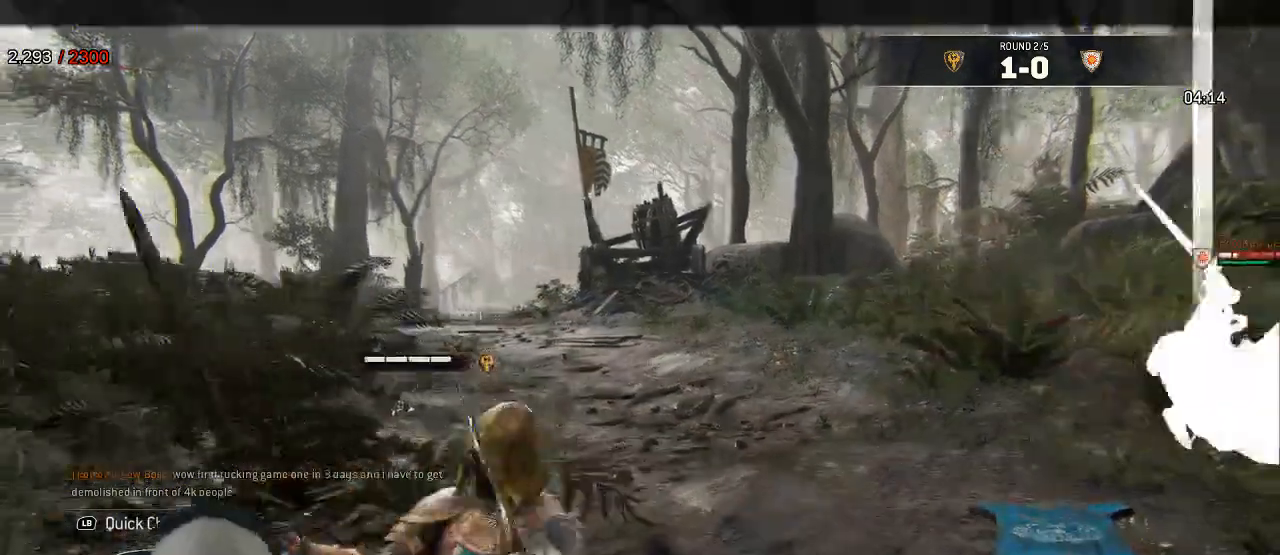
{"dt_ms": 500, "buttons": ["A", "L2"], "left_stick": "left", "right_stick": "center", "events": [[500, "A", "down"]]}
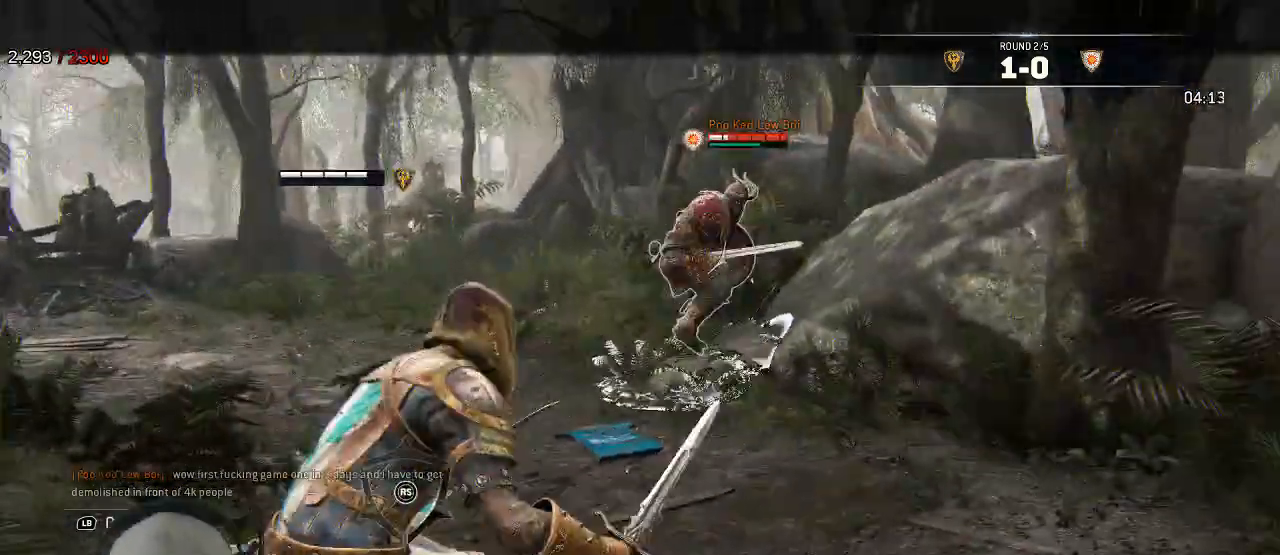
{"dt_ms": 500, "buttons": ["L2"], "left_stick": "left", "right_stick": "center"}
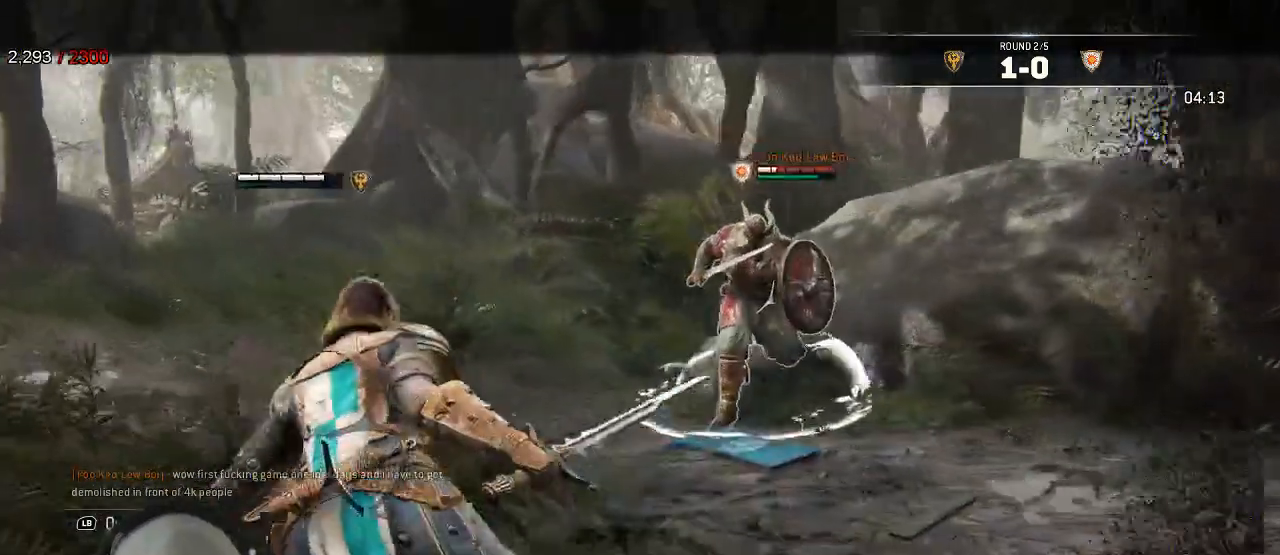
{"dt_ms": 500, "buttons": ["A", "L2"], "left_stick": "left", "right_stick": "center", "events": [[450, "A", "down"]]}
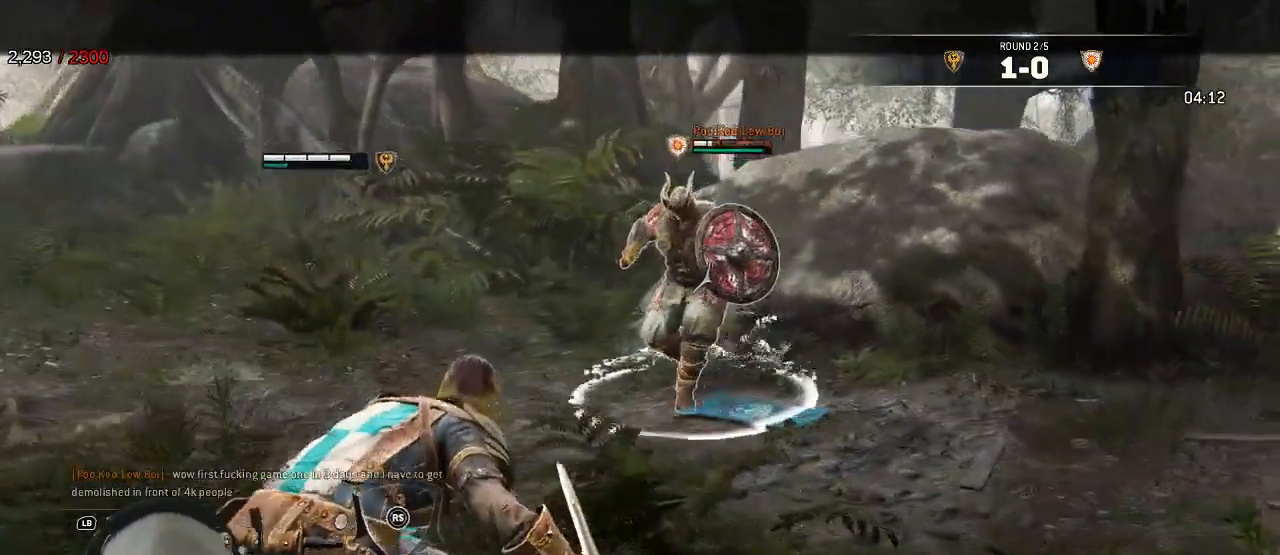
{"dt_ms": 500, "buttons": ["L2"], "left_stick": "down-left", "right_stick": "center", "events": [[33, "A", "up"], [317, "left_stick", "down-left"]]}
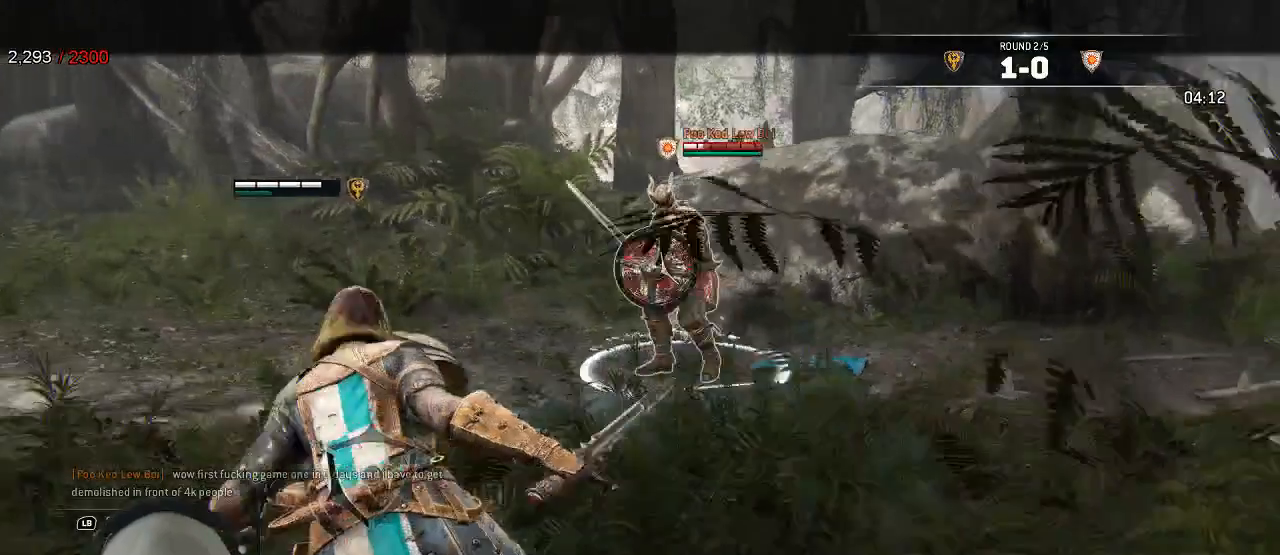
{"dt_ms": 500, "buttons": ["L2"], "left_stick": "down-left", "right_stick": "center", "events": []}
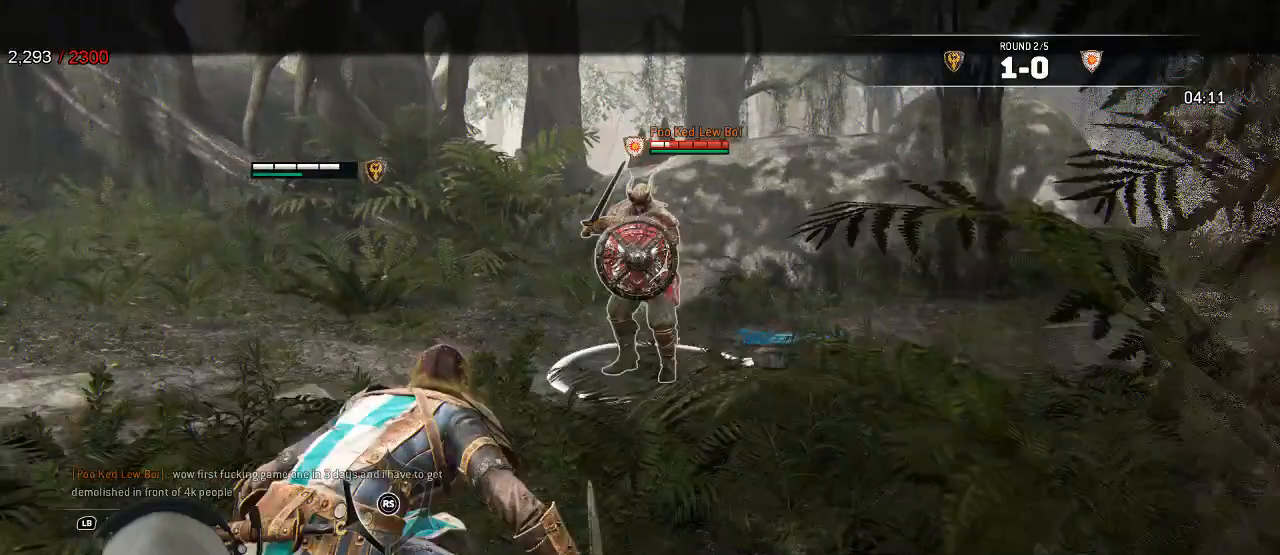
{"dt_ms": 500, "buttons": ["L2"], "left_stick": "down-left", "right_stick": "center", "events": [[67, "A", "down"], [133, "A", "up"]]}
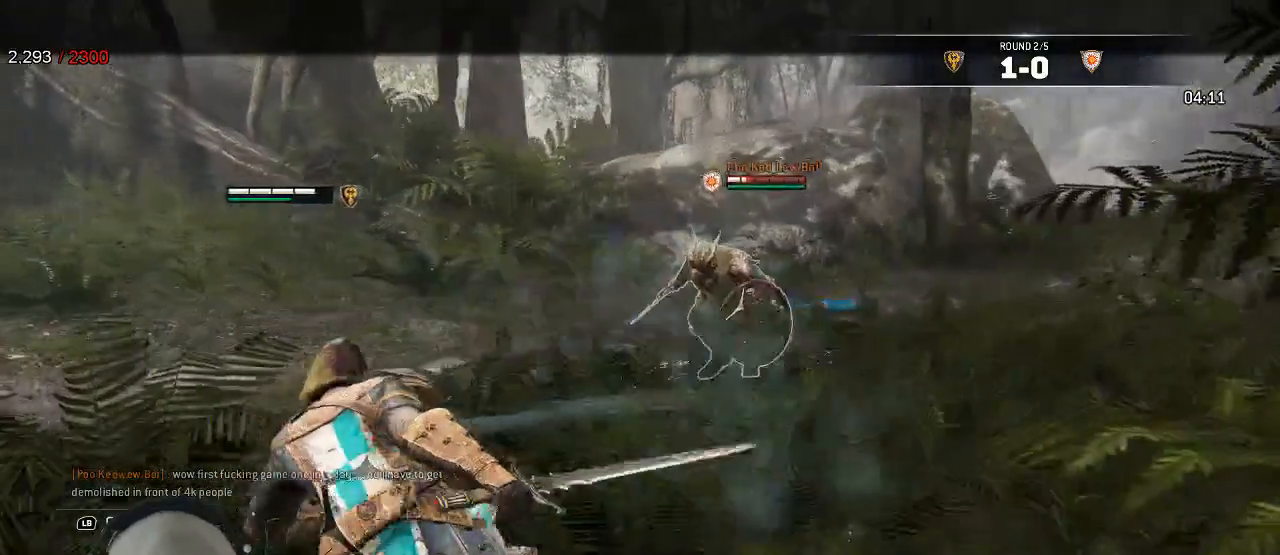
{"dt_ms": 500, "buttons": ["L2"], "left_stick": "left", "right_stick": "center", "events": [[100, "left_stick", "left"]]}
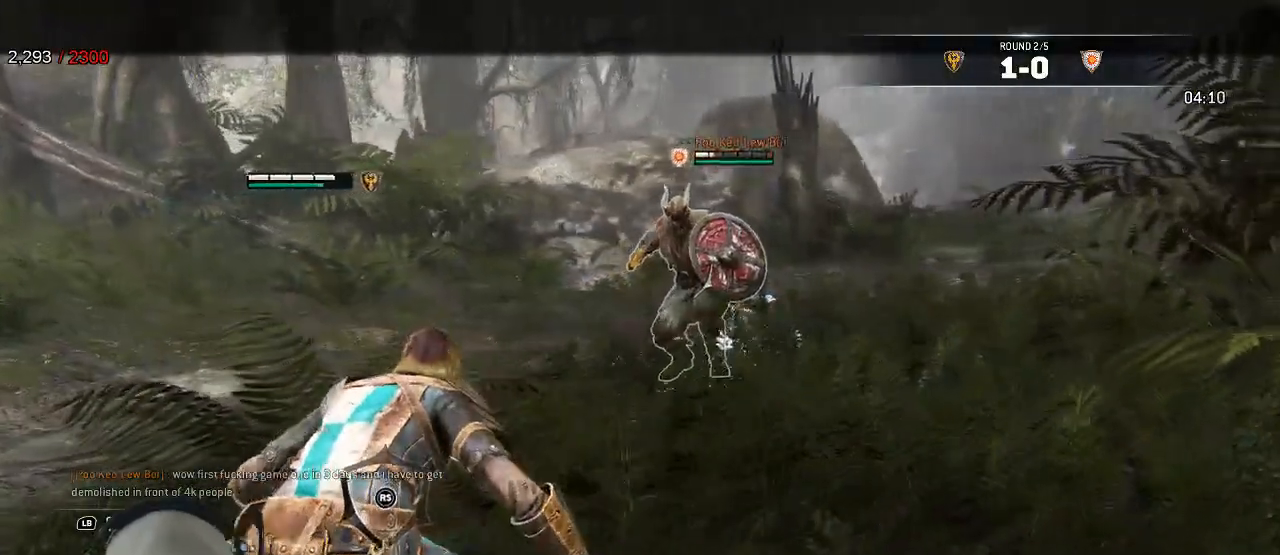
{"dt_ms": 500, "buttons": ["L2"], "left_stick": "up-left", "right_stick": "center", "events": [[317, "left_stick", "up-left"]]}
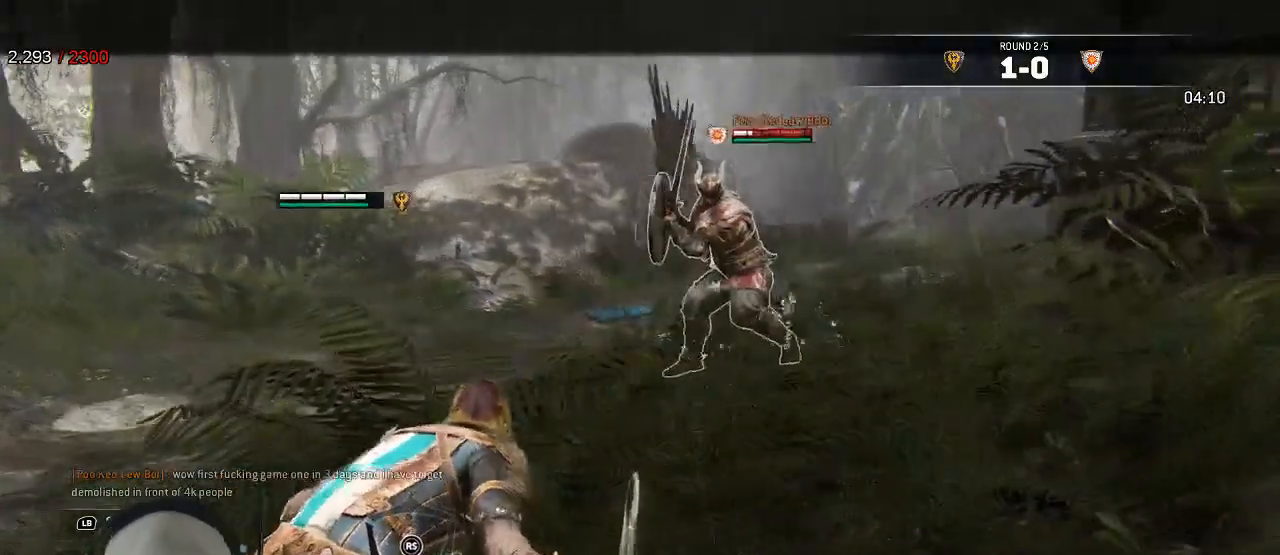
{"dt_ms": 500, "buttons": ["L2"], "left_stick": "up-left", "right_stick": "center", "events": [[83, "left_stick", "up"], [483, "left_stick", "up-left"]]}
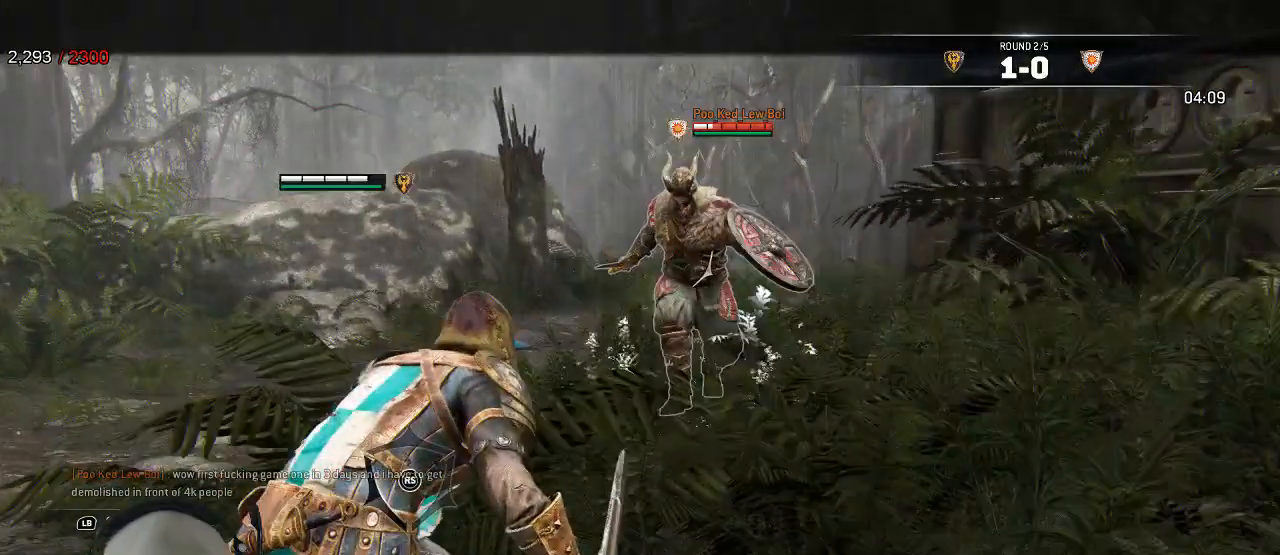
{"dt_ms": 500, "buttons": ["L2", "R1", "R2"], "left_stick": "up-left", "right_stick": "center", "events": [[433, "R1", "down"], [433, "R2", "down"]]}
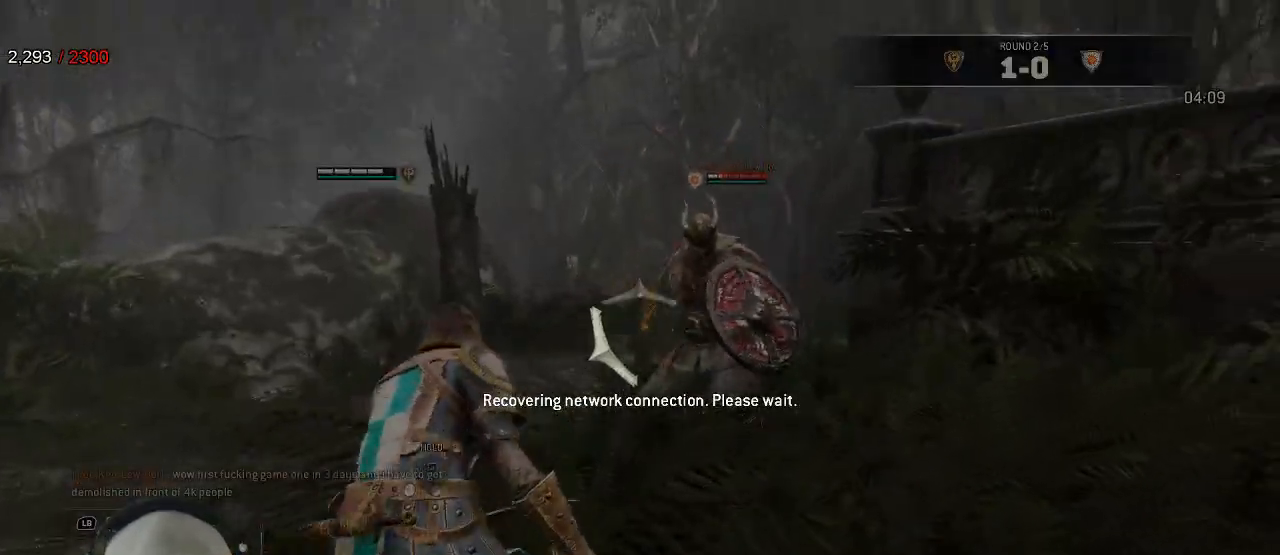
{"dt_ms": 500, "buttons": ["L2"], "left_stick": "center", "right_stick": "center", "events": [[83, "R1", "up"], [100, "R2", "up"], [167, "left_stick", "center"]]}
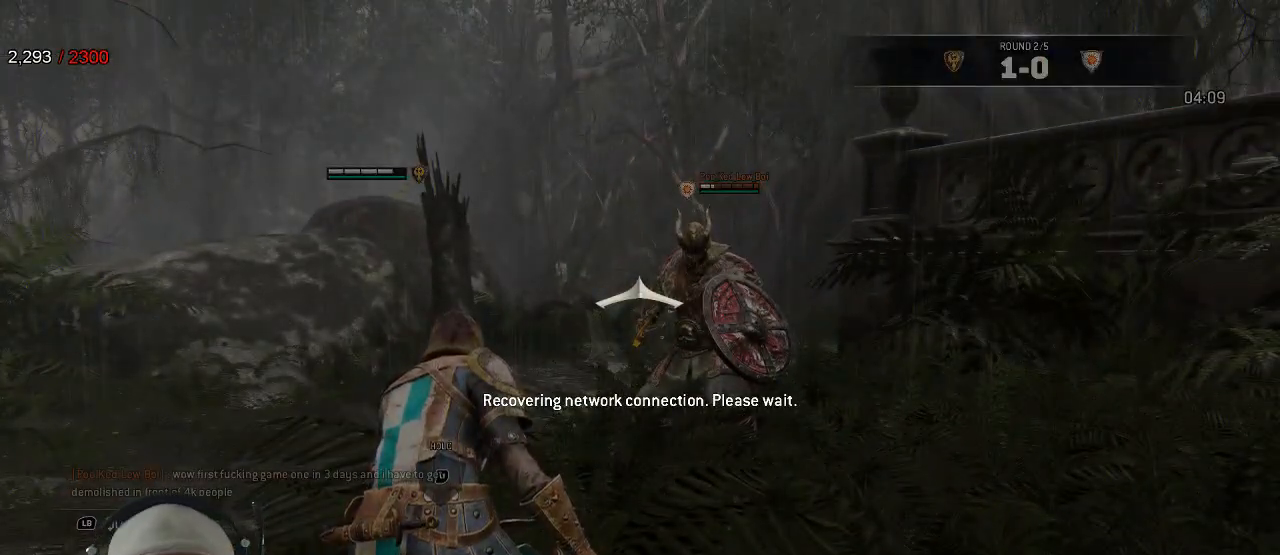
{"dt_ms": 500, "buttons": [], "left_stick": "center", "right_stick": "center", "events": [[367, "L2", "up"]]}
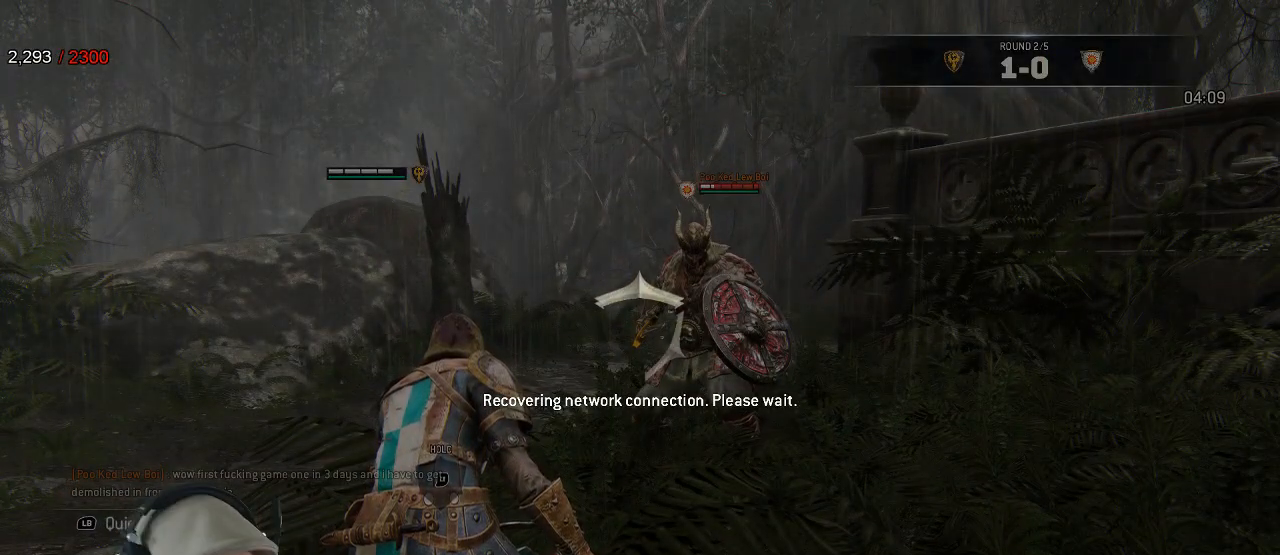
{"dt_ms": 500, "buttons": [], "left_stick": "center", "right_stick": "center", "events": []}
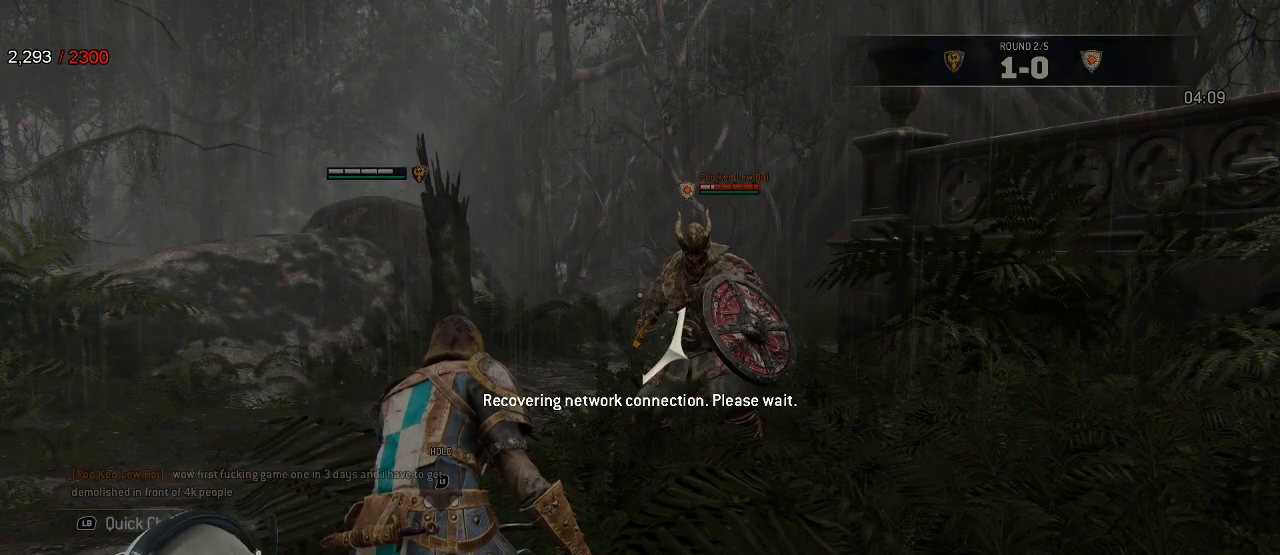
{"dt_ms": 500, "buttons": ["L2"], "left_stick": "center", "right_stick": "center", "events": [[50, "L2", "down"]]}
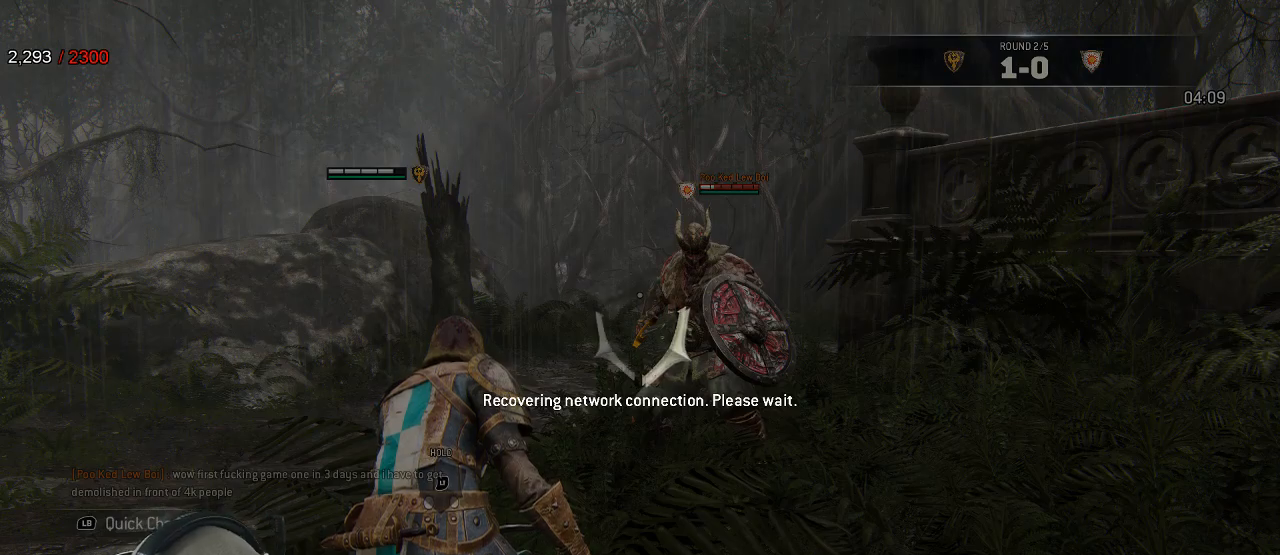
{"dt_ms": 500, "buttons": ["L2"], "left_stick": "center", "right_stick": "center", "events": []}
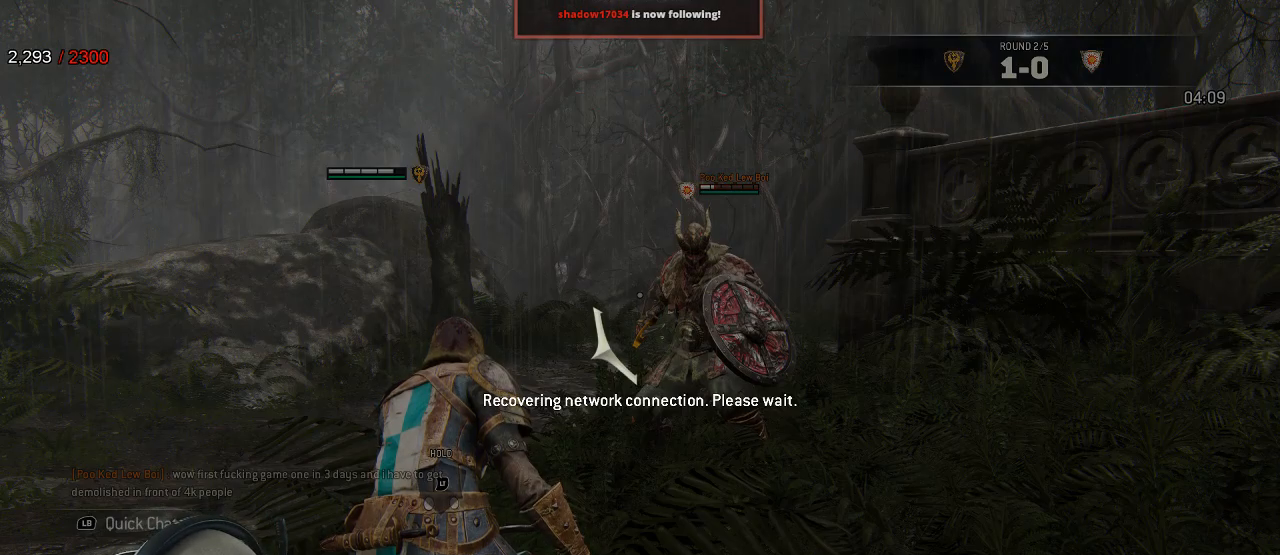
{"dt_ms": 500, "buttons": ["L2"], "left_stick": "center", "right_stick": "center", "events": []}
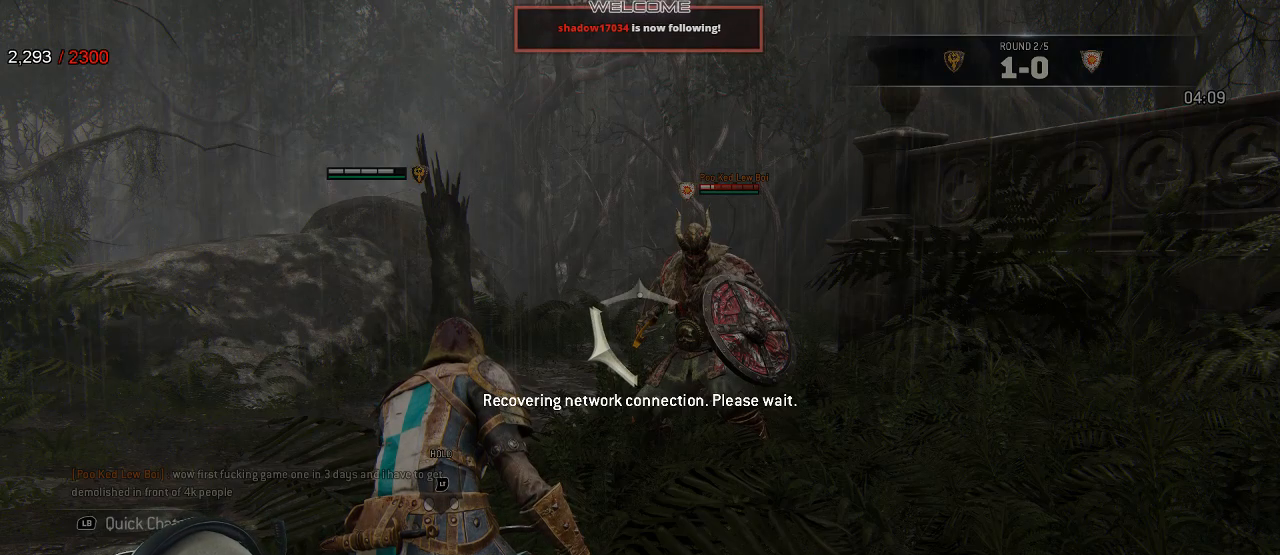
{"dt_ms": 500, "buttons": ["L2"], "left_stick": "center", "right_stick": "center", "events": []}
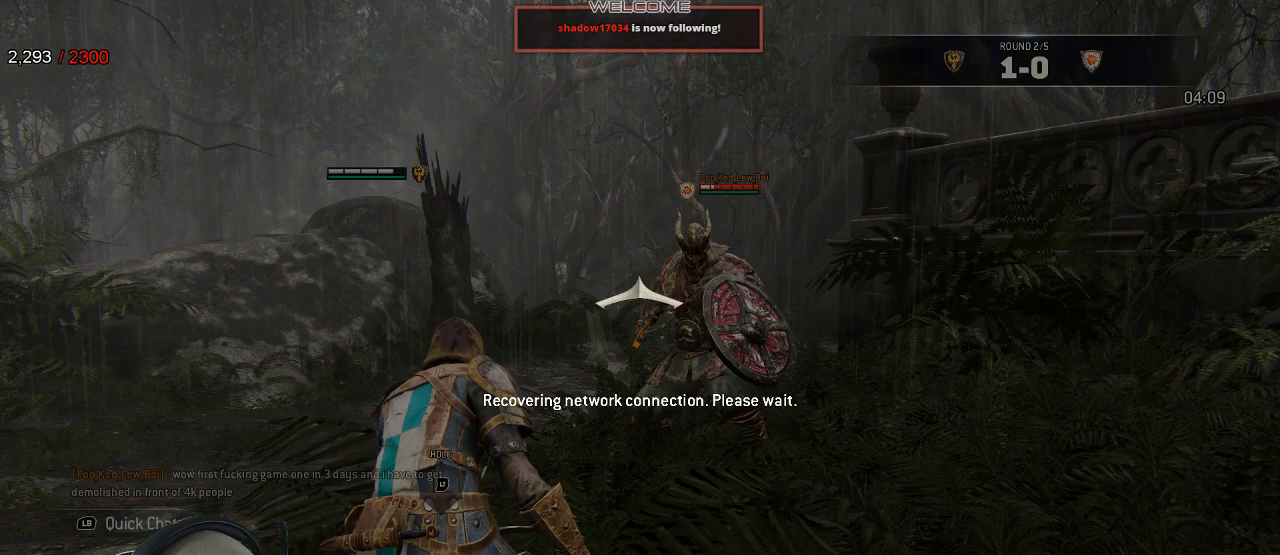
{"dt_ms": 500, "buttons": ["L2"], "left_stick": "center", "right_stick": "center", "events": []}